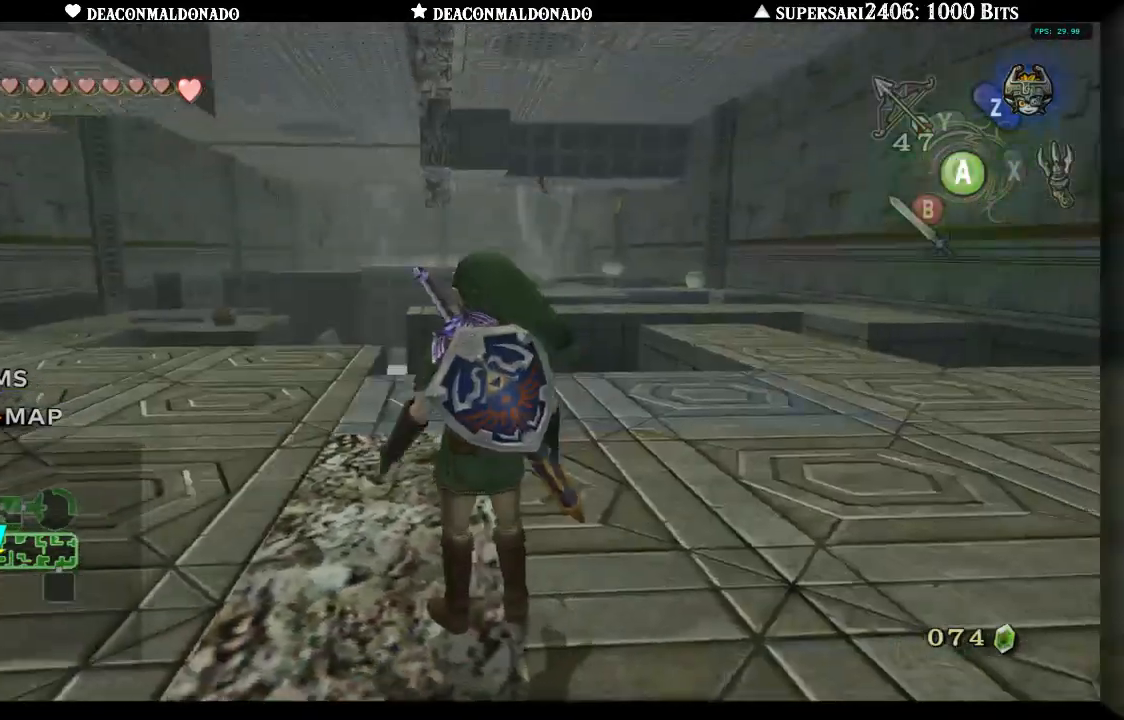
Gameplay with a controller (Nintendo layout); each line is a JSON object with the inputs held at the frame after it (dt_ms = milliseconds from this image to that frame). "events" lists button and stick changes between this image and that frame as [ms after this image, input, new state], when the widget could be followed in between. Not read: DPAD_UP L3 R1 R3.
{"dt_ms": 500, "buttons": [], "left_stick": "up-left", "right_stick": "center", "events": [[117, "left_stick", "up"], [183, "left_stick", "up-left"]]}
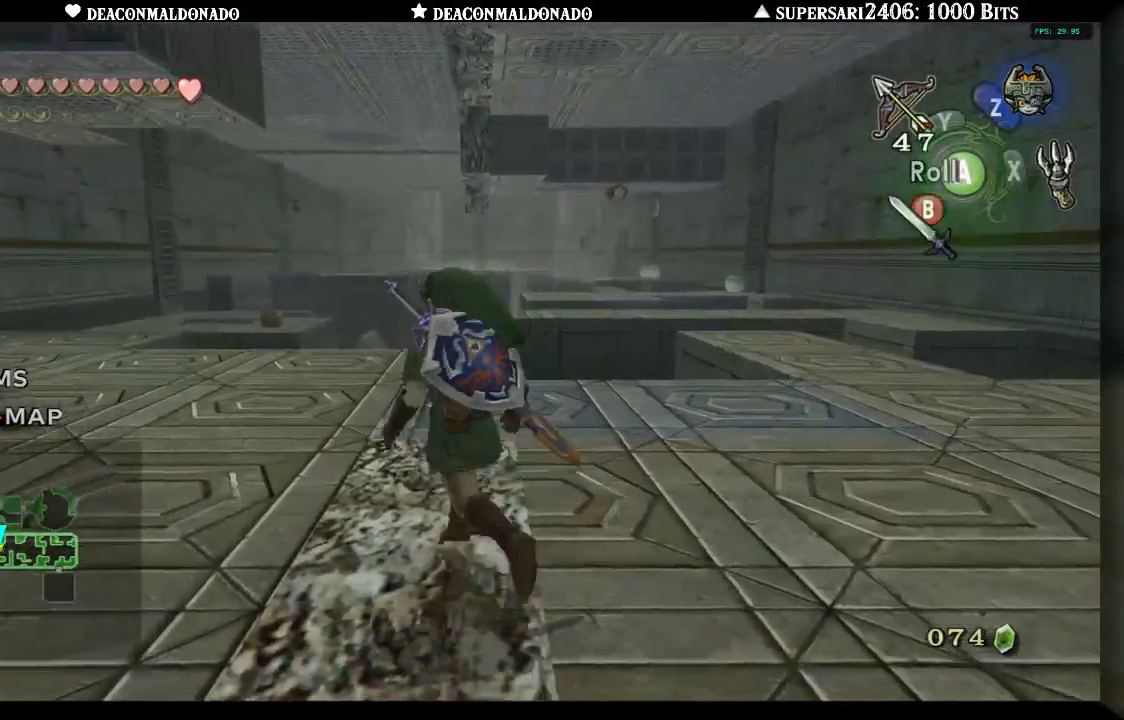
{"dt_ms": 500, "buttons": [], "left_stick": "up", "right_stick": "center", "events": [[233, "left_stick", "up"]]}
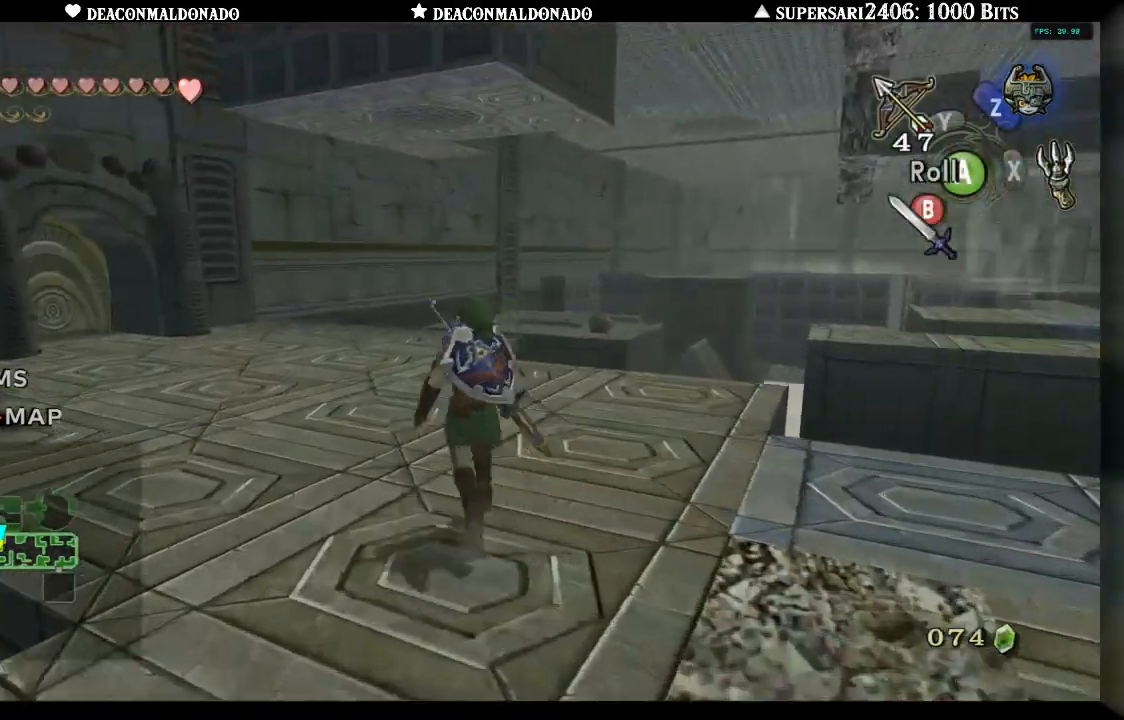
{"dt_ms": 500, "buttons": [], "left_stick": "up", "right_stick": "center", "events": [[117, "left_stick", "up-left"], [367, "left_stick", "up"]]}
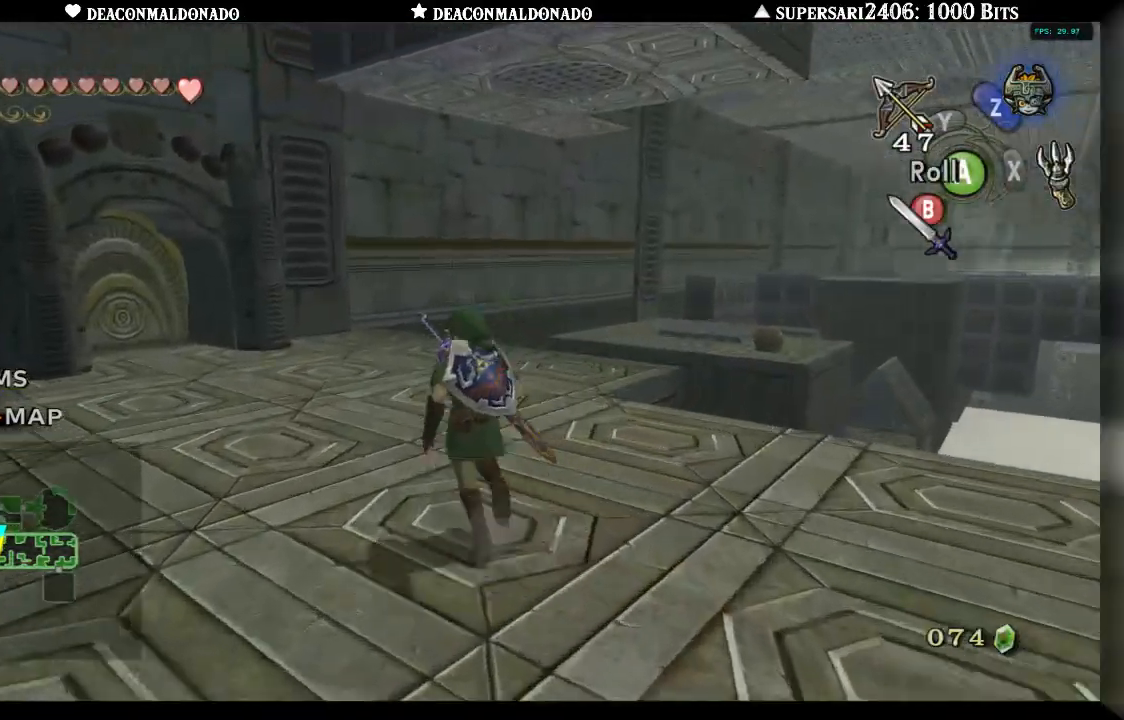
{"dt_ms": 500, "buttons": [], "left_stick": "up", "right_stick": "center", "events": []}
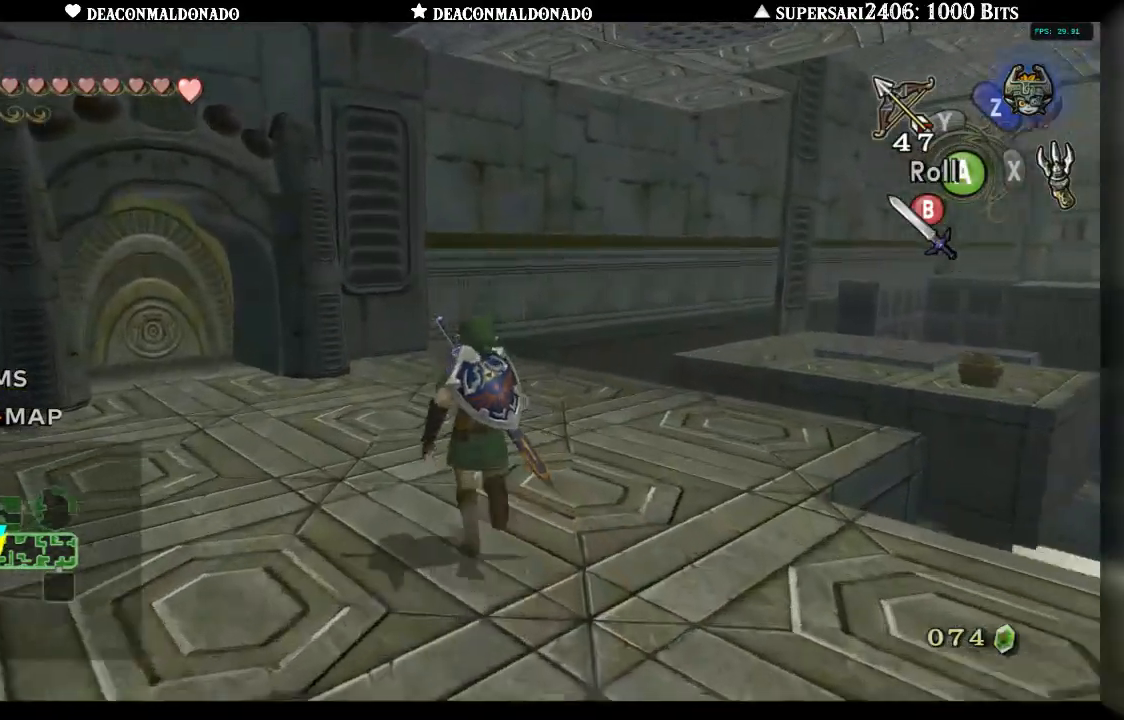
{"dt_ms": 500, "buttons": [], "left_stick": "center", "right_stick": "center", "events": [[117, "left_stick", "up-right"], [217, "left_stick", "right"], [333, "L1", "down"], [333, "left_stick", "center"], [483, "L1", "up"]]}
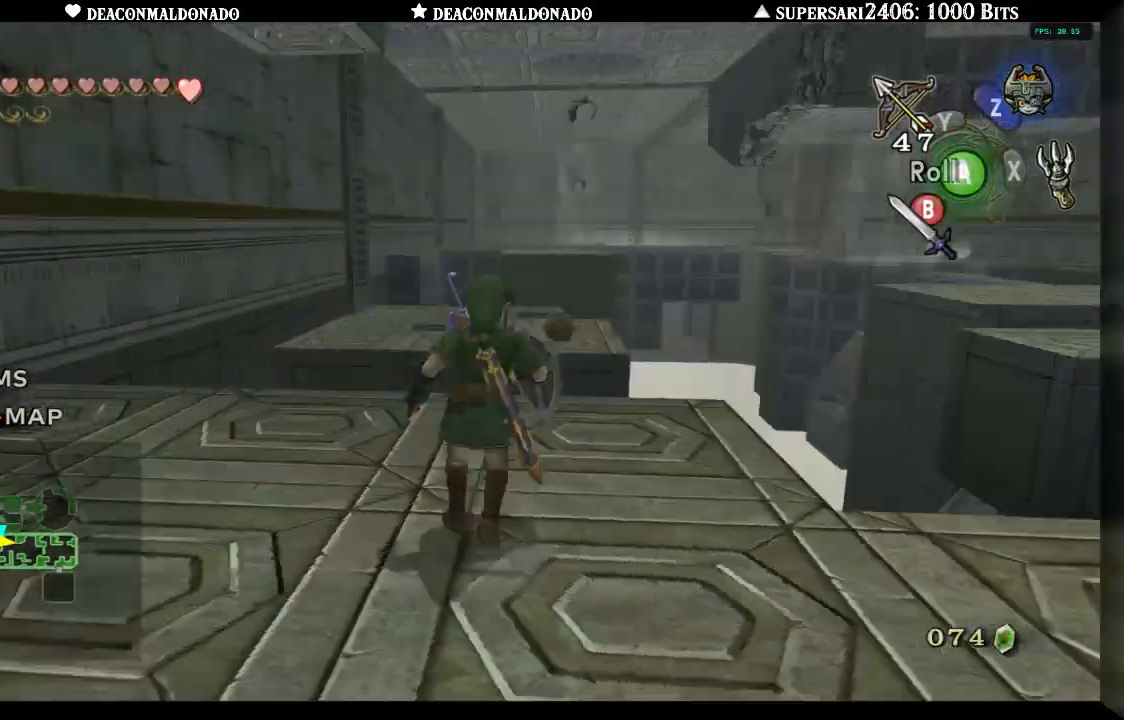
{"dt_ms": 500, "buttons": [], "left_stick": "down-right", "right_stick": "center", "events": [[183, "left_stick", "down-right"], [350, "L1", "down"], [467, "L1", "up"]]}
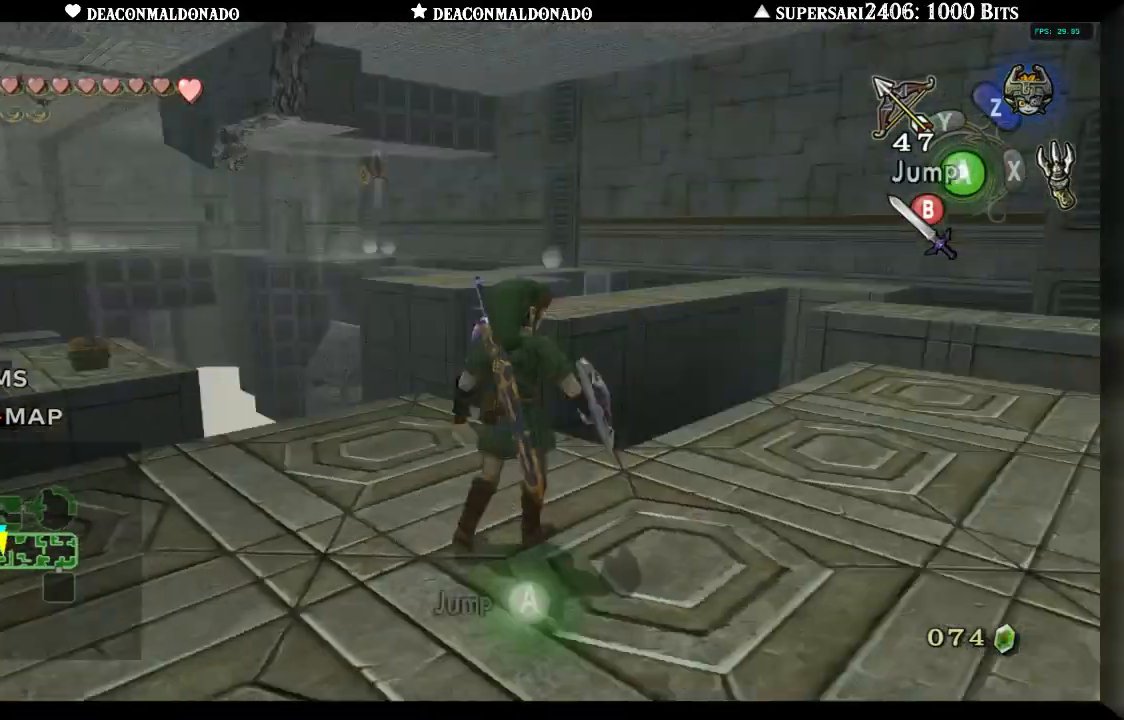
{"dt_ms": 500, "buttons": [], "left_stick": "right", "right_stick": "center", "events": [[17, "left_stick", "center"], [167, "left_stick", "right"], [250, "L1", "down"], [433, "L1", "up"]]}
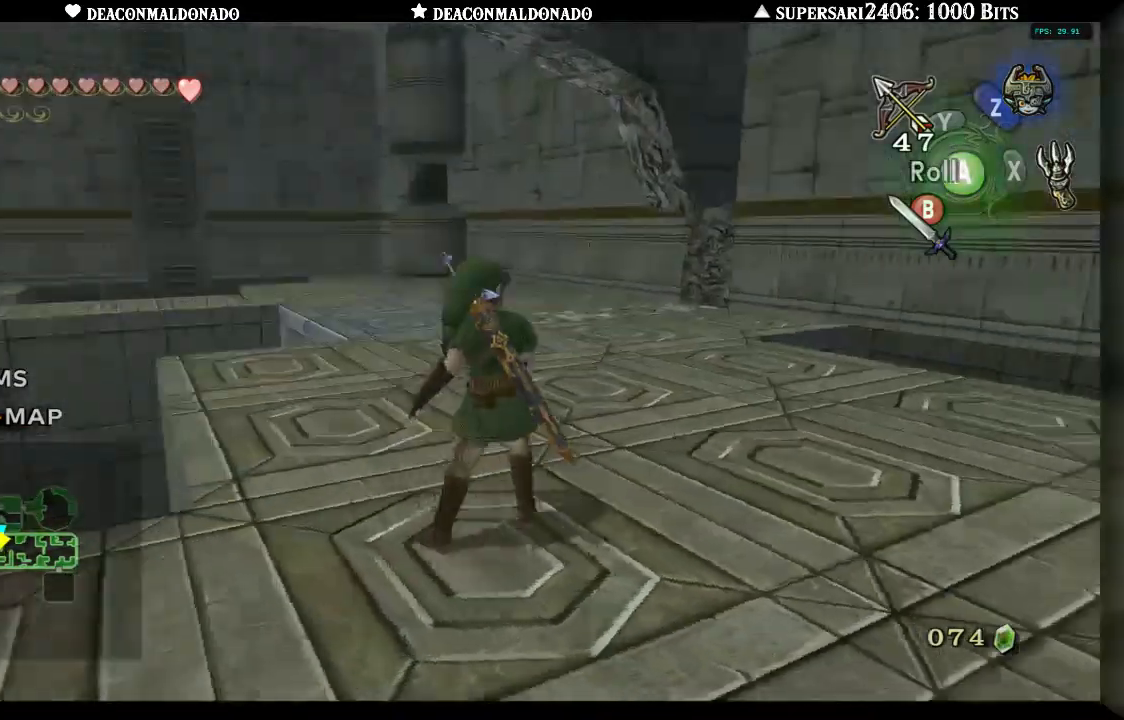
{"dt_ms": 500, "buttons": [], "left_stick": "up", "right_stick": "center", "events": [[117, "L1", "down"], [150, "left_stick", "up"], [283, "L1", "up"]]}
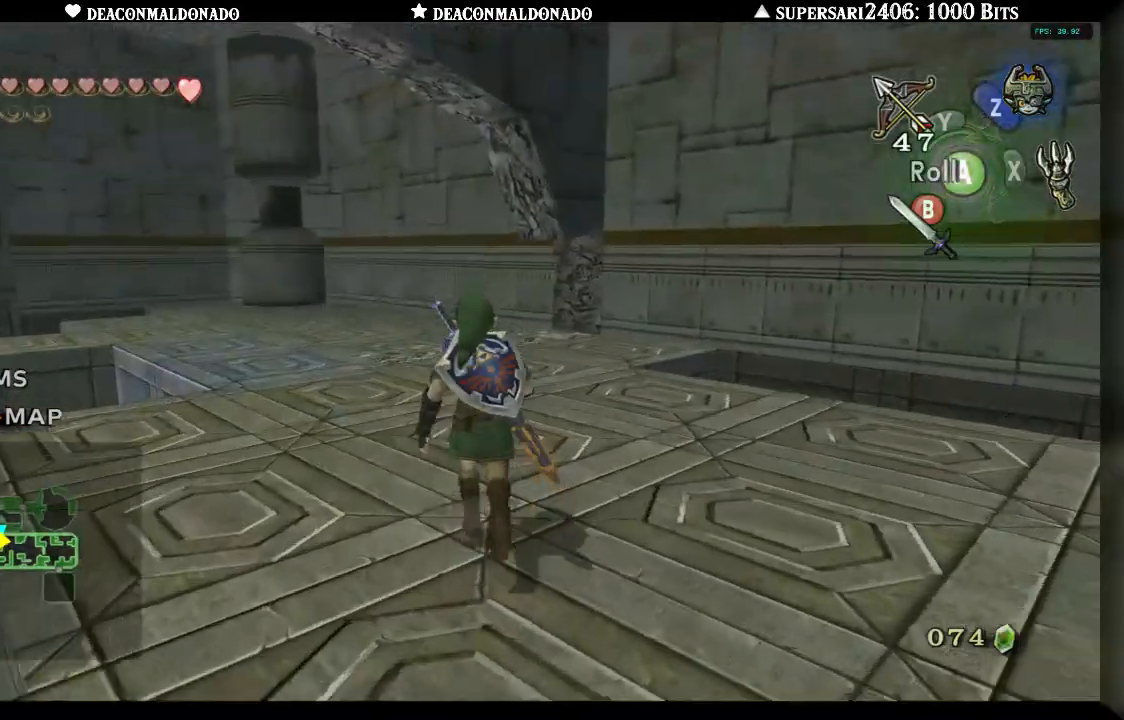
{"dt_ms": 500, "buttons": [], "left_stick": "up", "right_stick": "center", "events": [[250, "A", "down"], [467, "A", "up"]]}
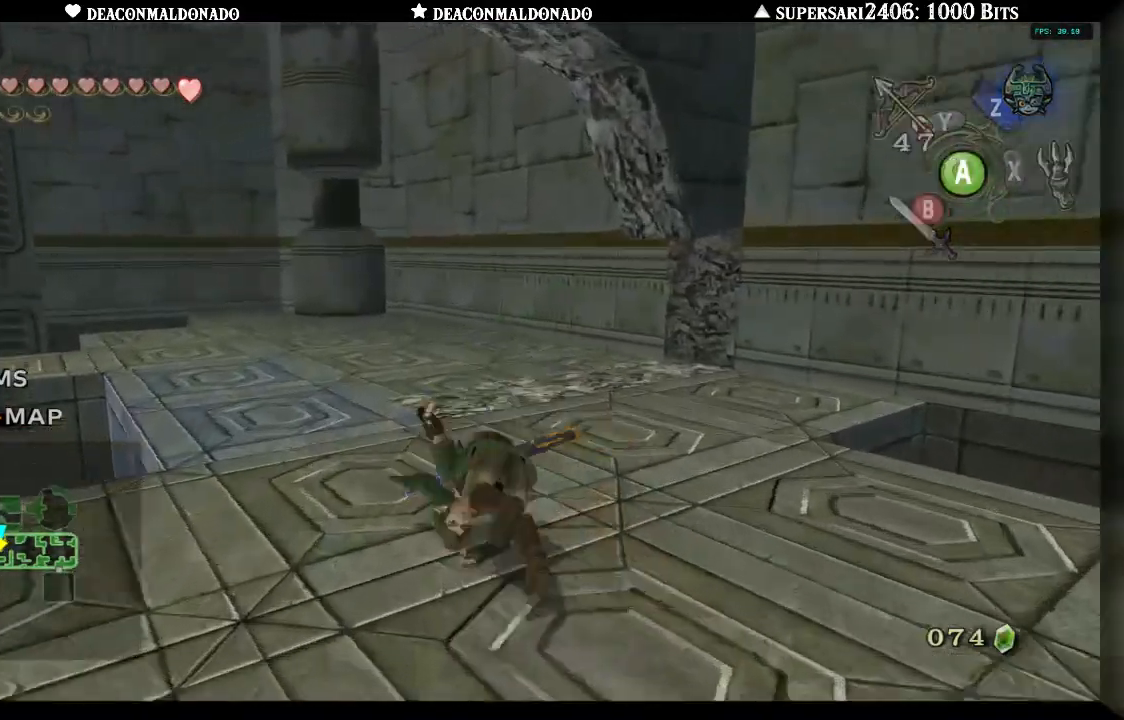
{"dt_ms": 500, "buttons": [], "left_stick": "up", "right_stick": "center", "events": [[183, "A", "down"], [267, "A", "up"], [333, "A", "down"], [433, "A", "up"]]}
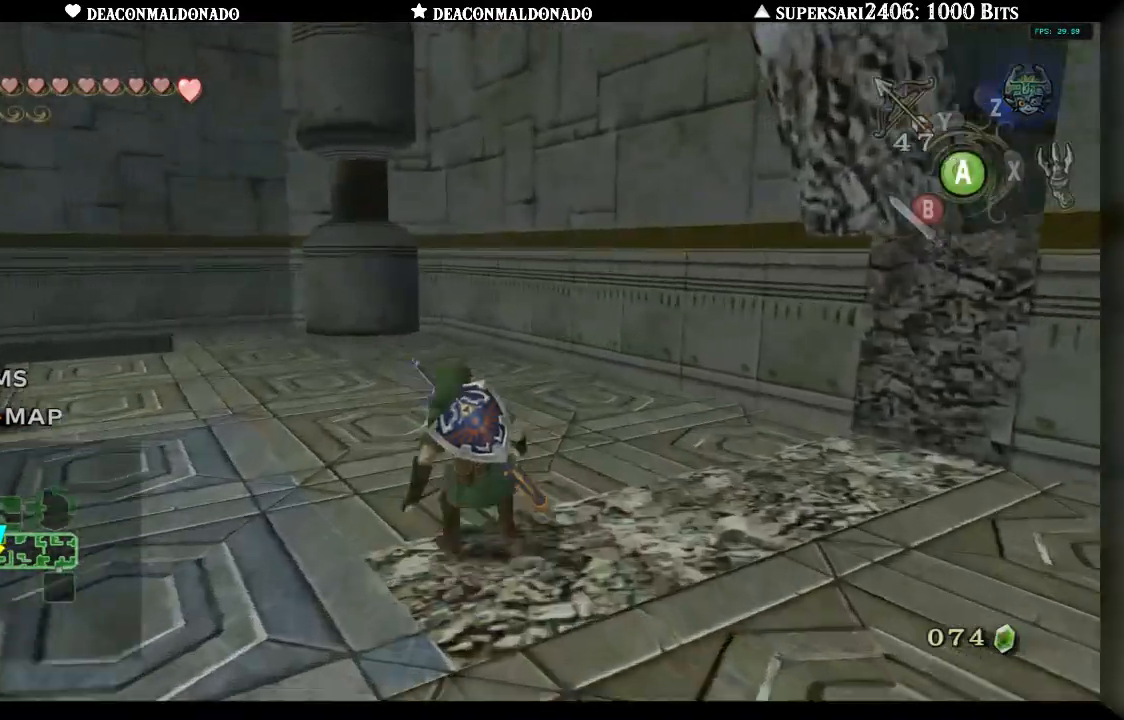
{"dt_ms": 500, "buttons": [], "left_stick": "up-left", "right_stick": "center", "events": [[17, "A", "down"], [100, "A", "up"], [383, "left_stick", "up-left"]]}
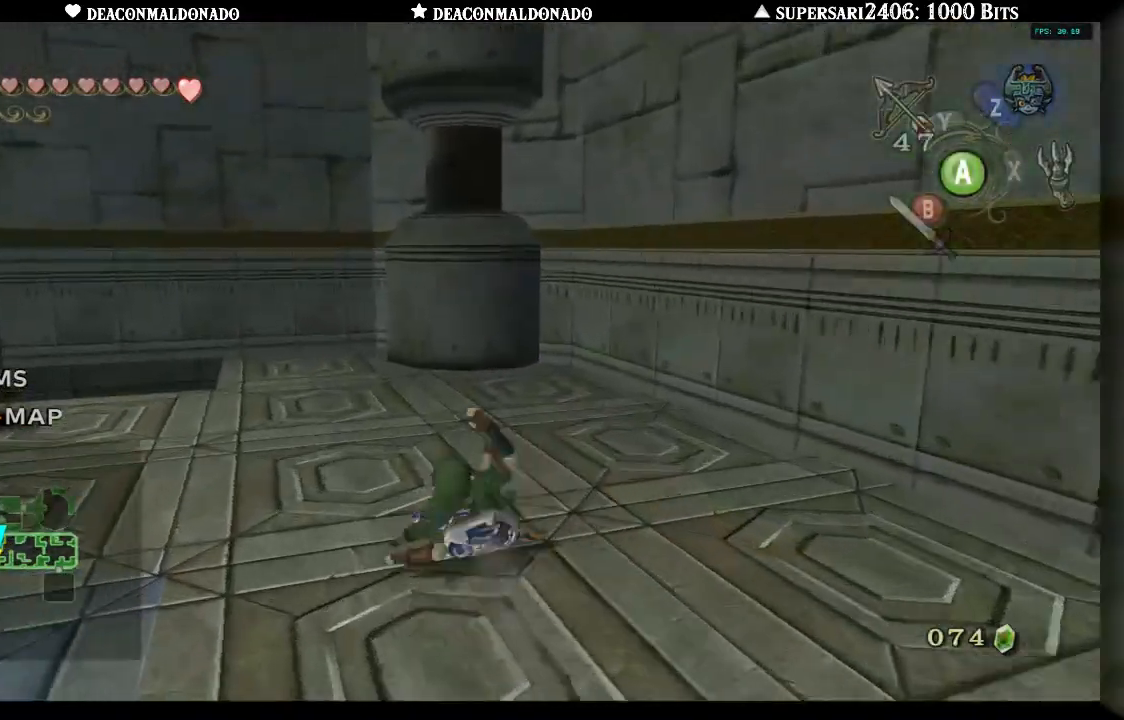
{"dt_ms": 500, "buttons": [], "left_stick": "center", "right_stick": "center", "events": [[50, "left_stick", "down-left"], [250, "L1", "down"], [250, "left_stick", "center"], [367, "L1", "up"]]}
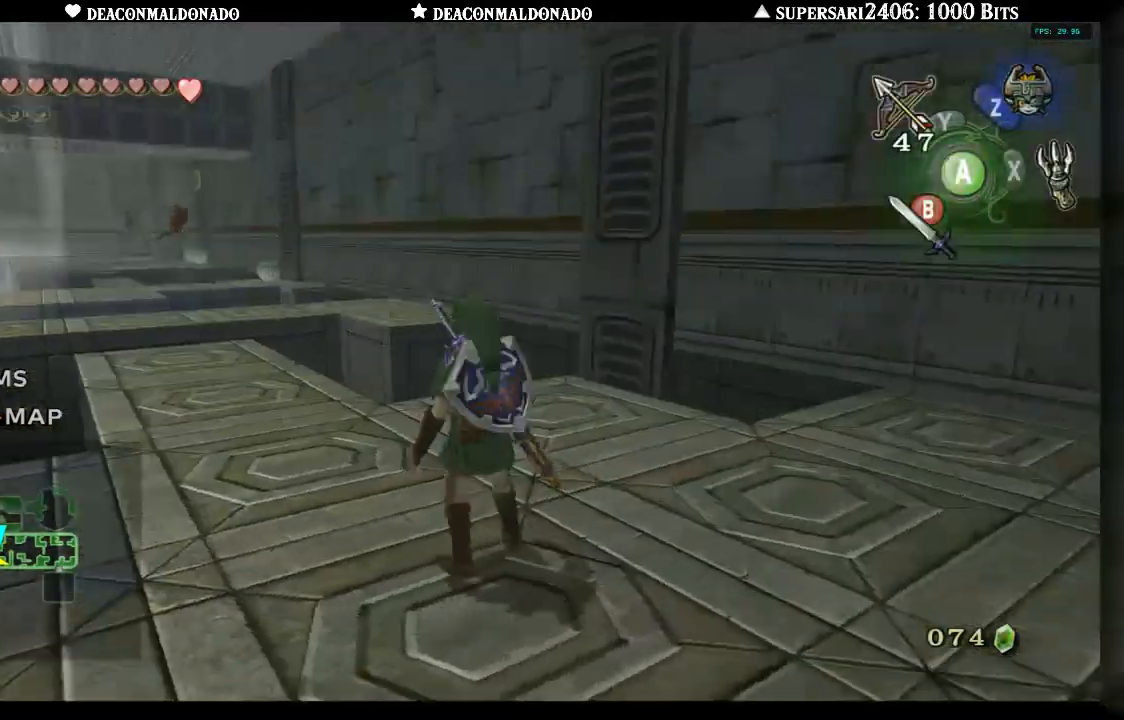
{"dt_ms": 1000, "buttons": [], "left_stick": "up", "right_stick": "center", "events": [[167, "left_stick", "left"], [333, "L1", "down"], [350, "left_stick", "up"], [450, "L1", "up"]]}
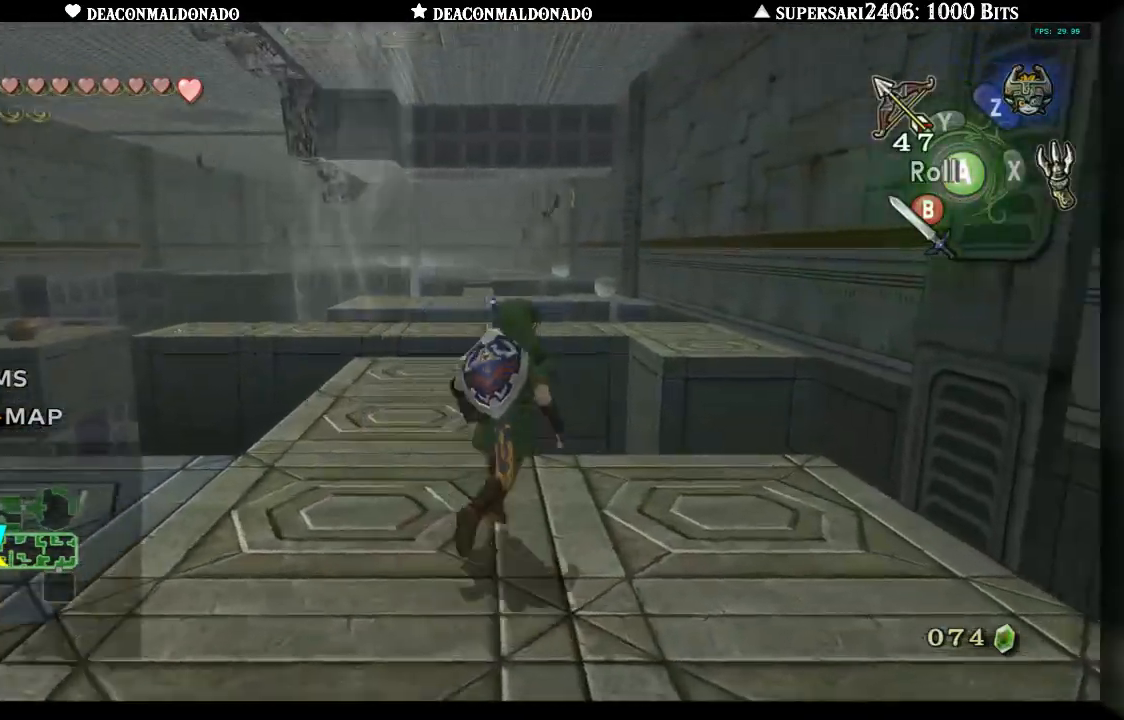
{"dt_ms": 500, "buttons": [], "left_stick": "down-left", "right_stick": "center", "events": [[83, "left_stick", "up-left"], [250, "left_stick", "down-left"]]}
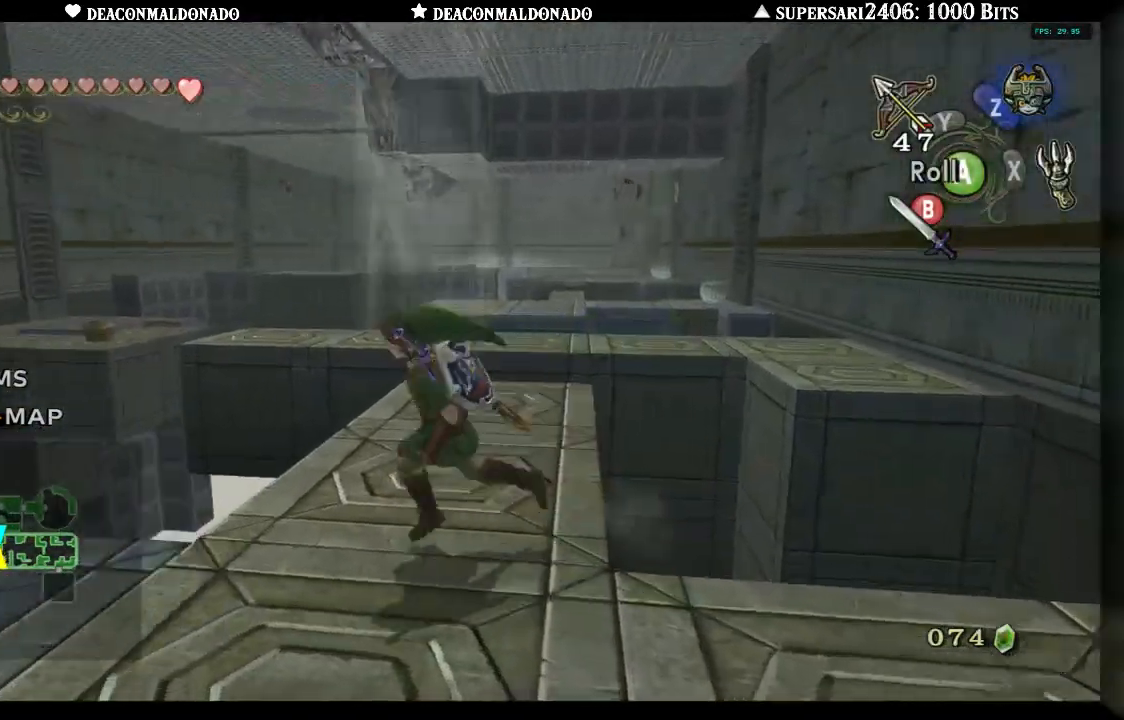
{"dt_ms": 1000, "buttons": [], "left_stick": "up-right", "right_stick": "center", "events": [[67, "left_stick", "down-right"], [283, "left_stick", "center"], [483, "left_stick", "up"], [650, "left_stick", "up-right"]]}
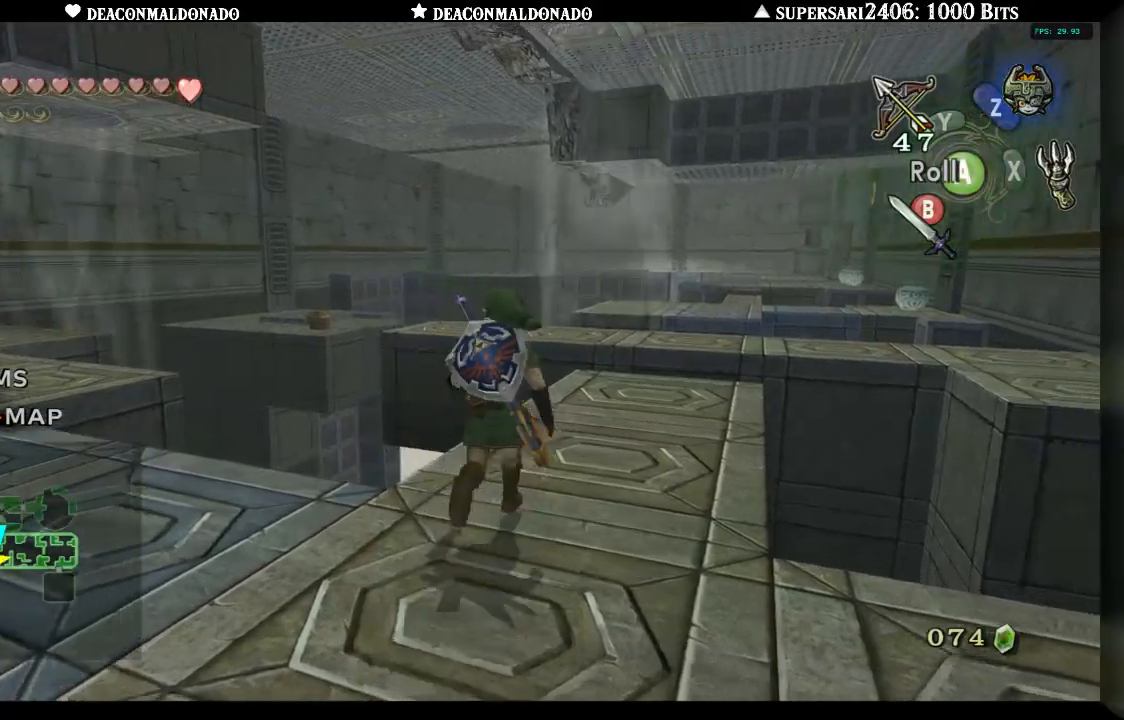
{"dt_ms": 500, "buttons": [], "left_stick": "center", "right_stick": "up", "events": [[167, "left_stick", "right"], [267, "left_stick", "up-right"], [417, "left_stick", "center"], [500, "right_stick", "up"]]}
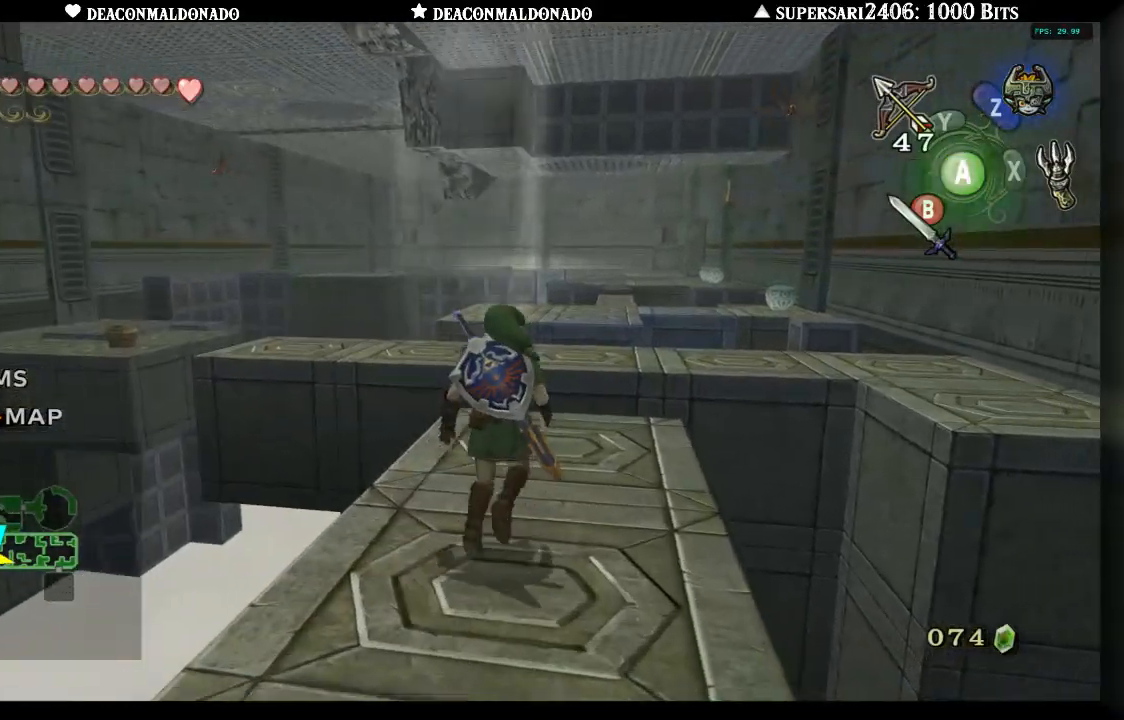
{"dt_ms": 500, "buttons": [], "left_stick": "down-left", "right_stick": "center", "events": [[67, "right_stick", "center"], [200, "left_stick", "down-left"]]}
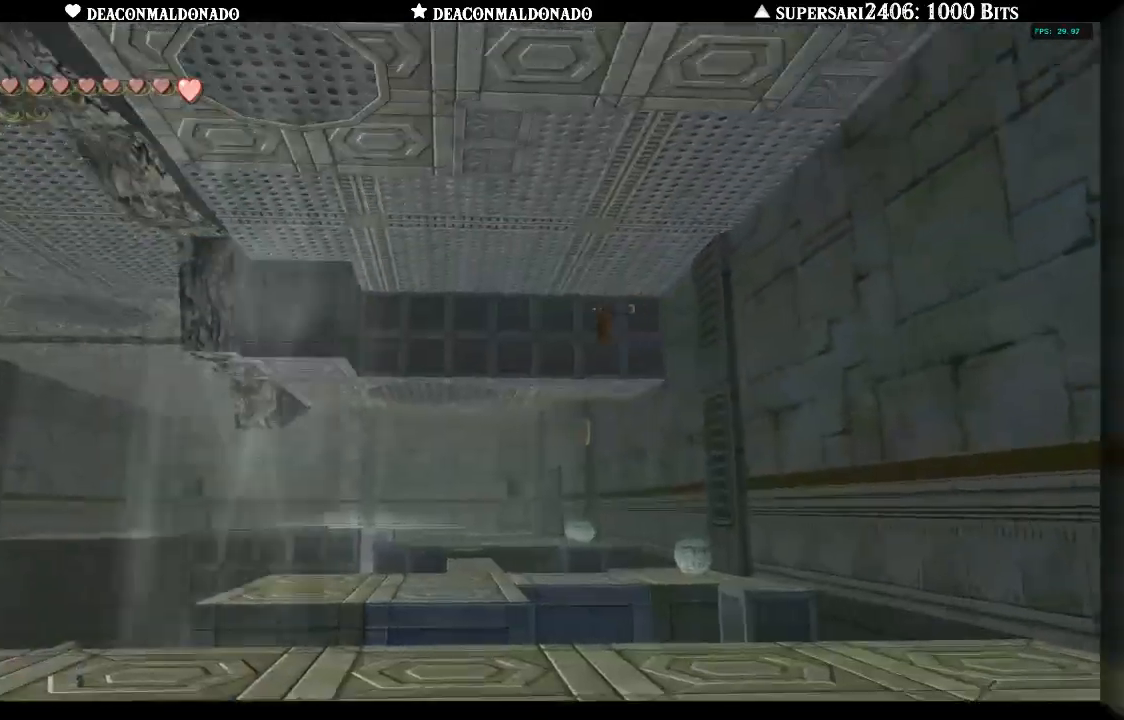
{"dt_ms": 1000, "buttons": [], "left_stick": "center", "right_stick": "center", "events": [[50, "left_stick", "down"], [183, "left_stick", "center"], [533, "left_stick", "left"], [967, "left_stick", "center"]]}
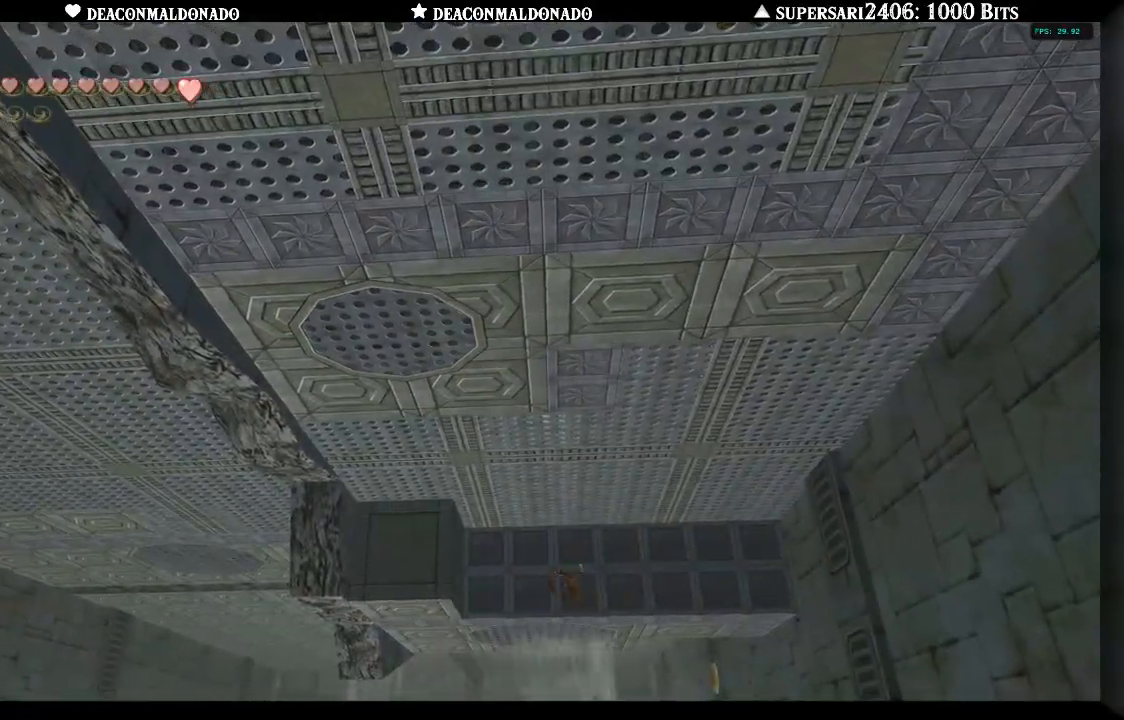
{"dt_ms": 500, "buttons": [], "left_stick": "left", "right_stick": "center", "events": [[233, "left_stick", "left"]]}
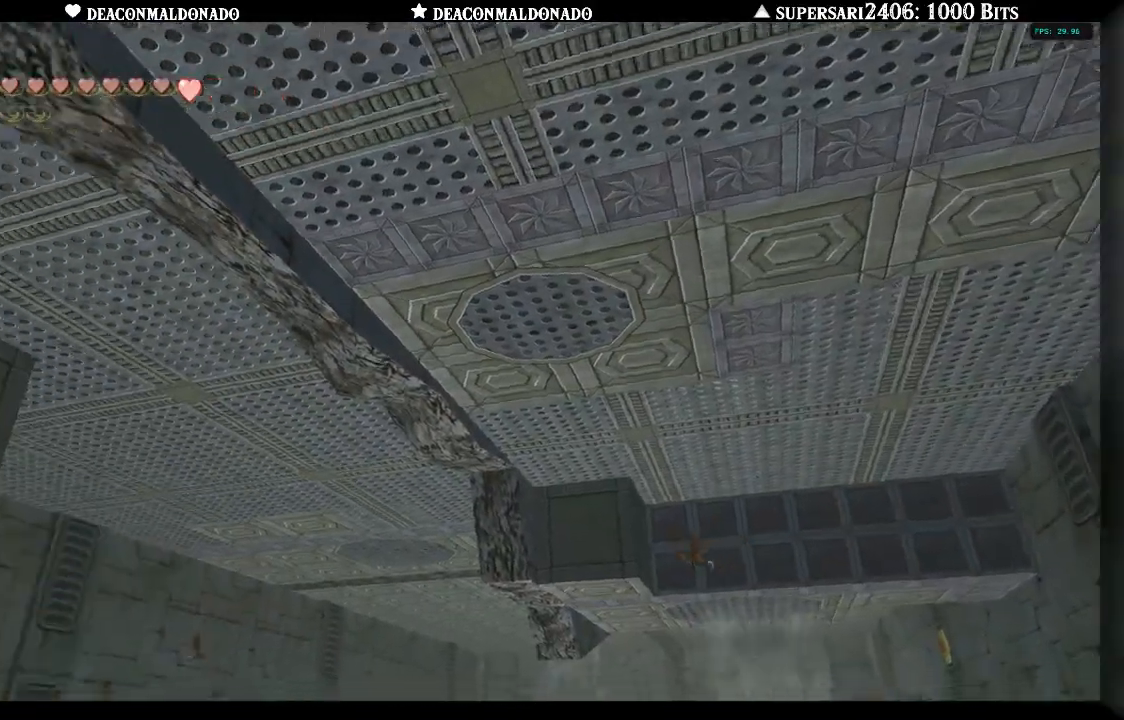
{"dt_ms": 1000, "buttons": [], "left_stick": "right", "right_stick": "center", "events": [[500, "left_stick", "center"], [867, "left_stick", "right"]]}
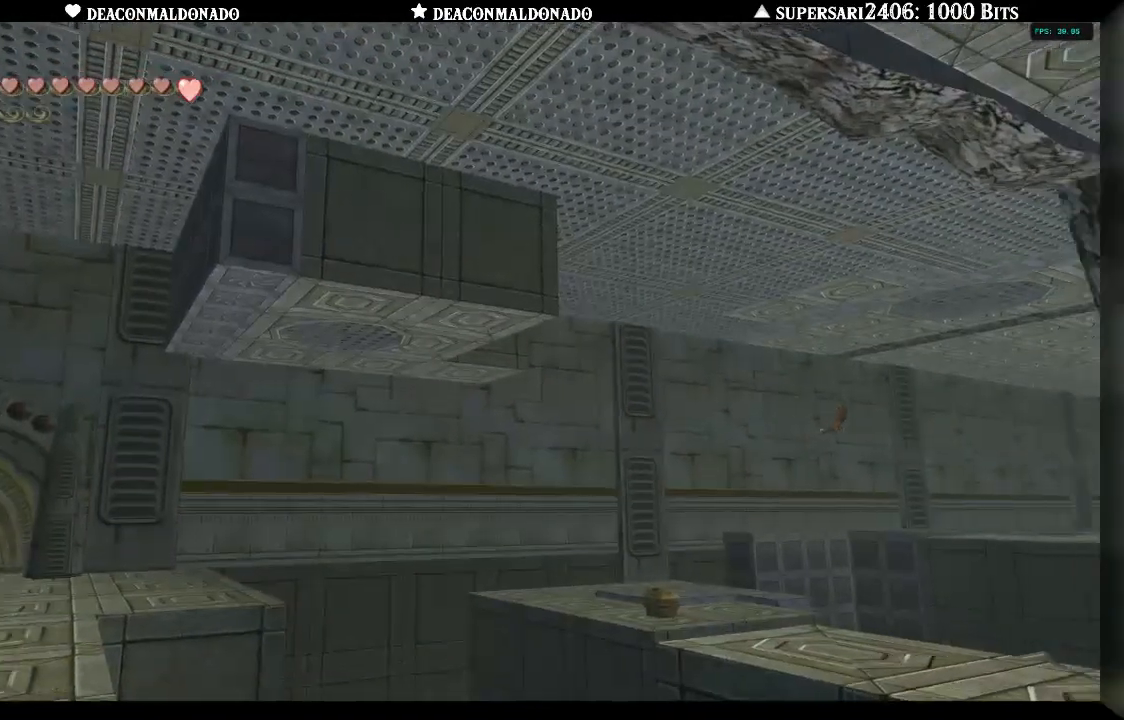
{"dt_ms": 500, "buttons": [], "left_stick": "center", "right_stick": "center", "events": [[350, "left_stick", "center"]]}
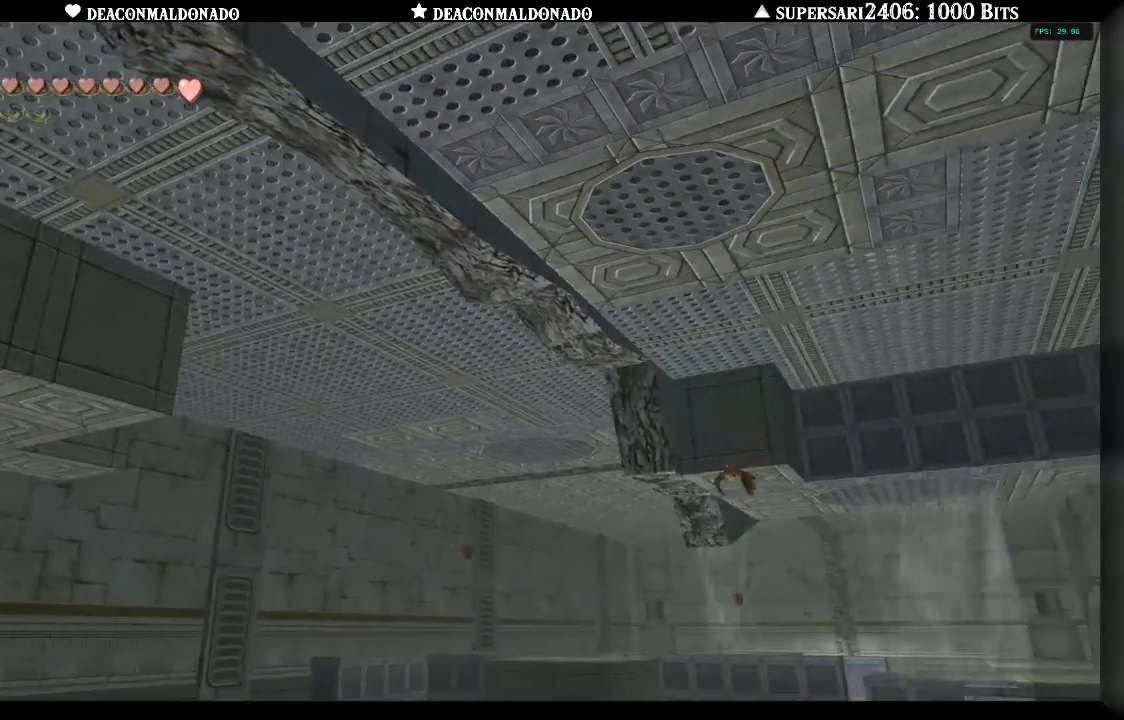
{"dt_ms": 500, "buttons": ["A"], "left_stick": "center", "right_stick": "center", "events": [[217, "left_stick", "right"], [433, "left_stick", "center"], [467, "A", "down"]]}
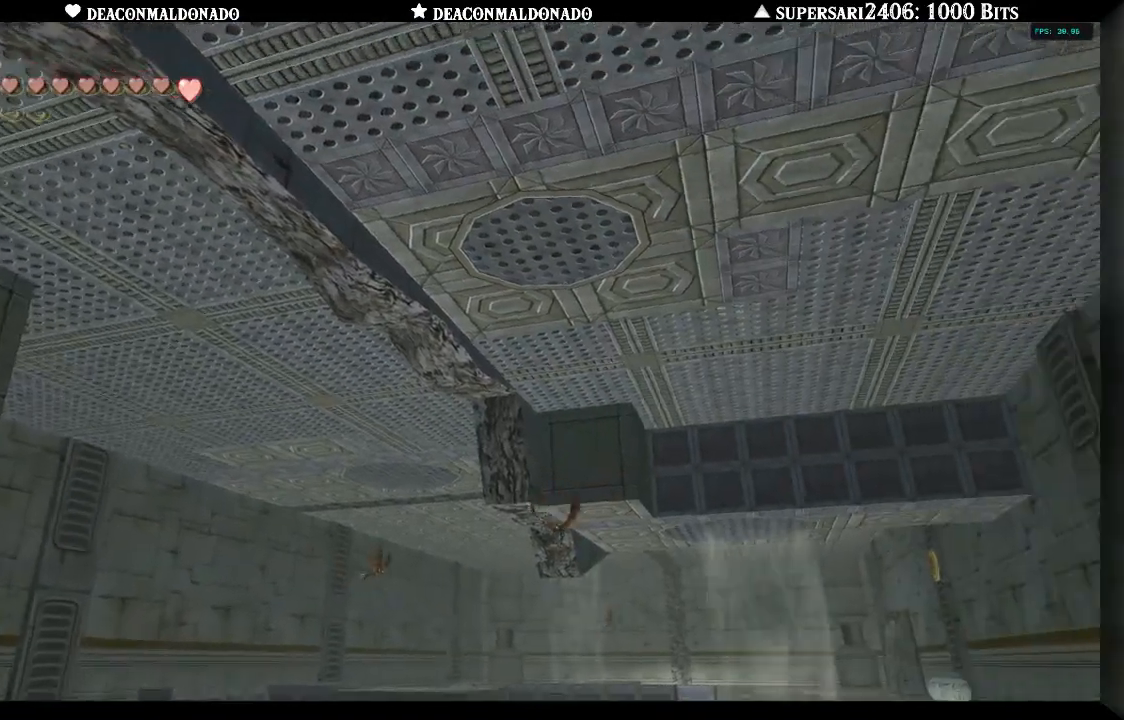
{"dt_ms": 500, "buttons": [], "left_stick": "center", "right_stick": "center", "events": [[50, "A", "up"], [300, "left_stick", "right"], [467, "left_stick", "center"]]}
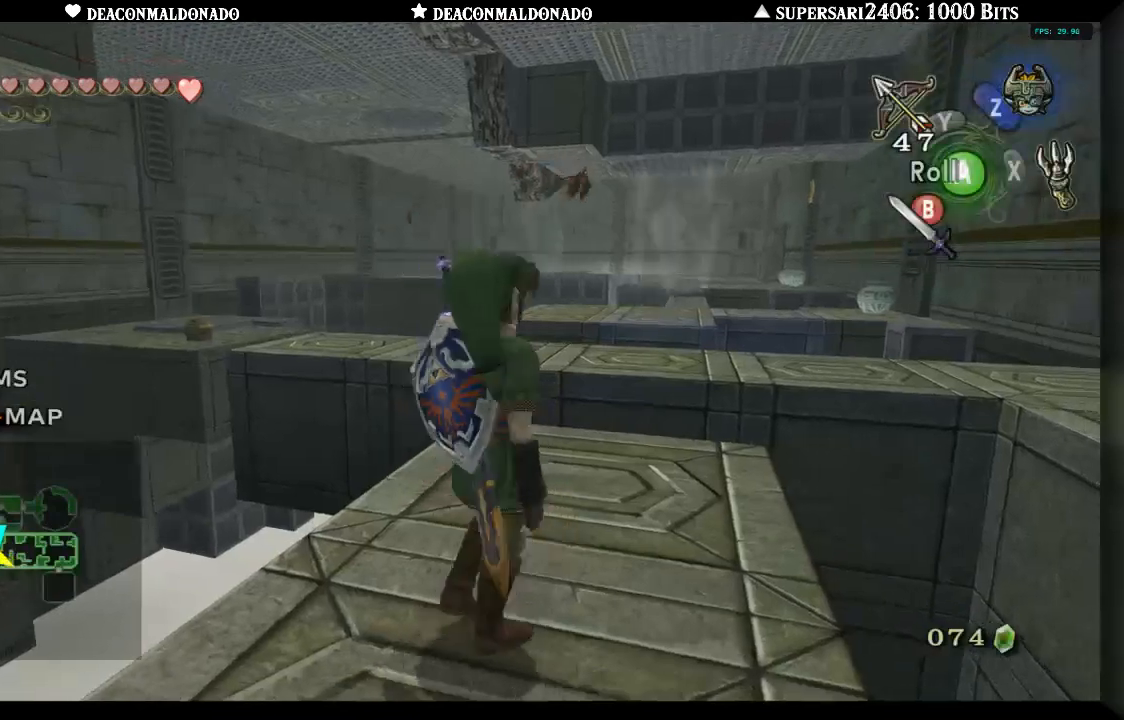
{"dt_ms": 500, "buttons": [], "left_stick": "center", "right_stick": "center", "events": [[33, "L1", "down"], [167, "L1", "up"]]}
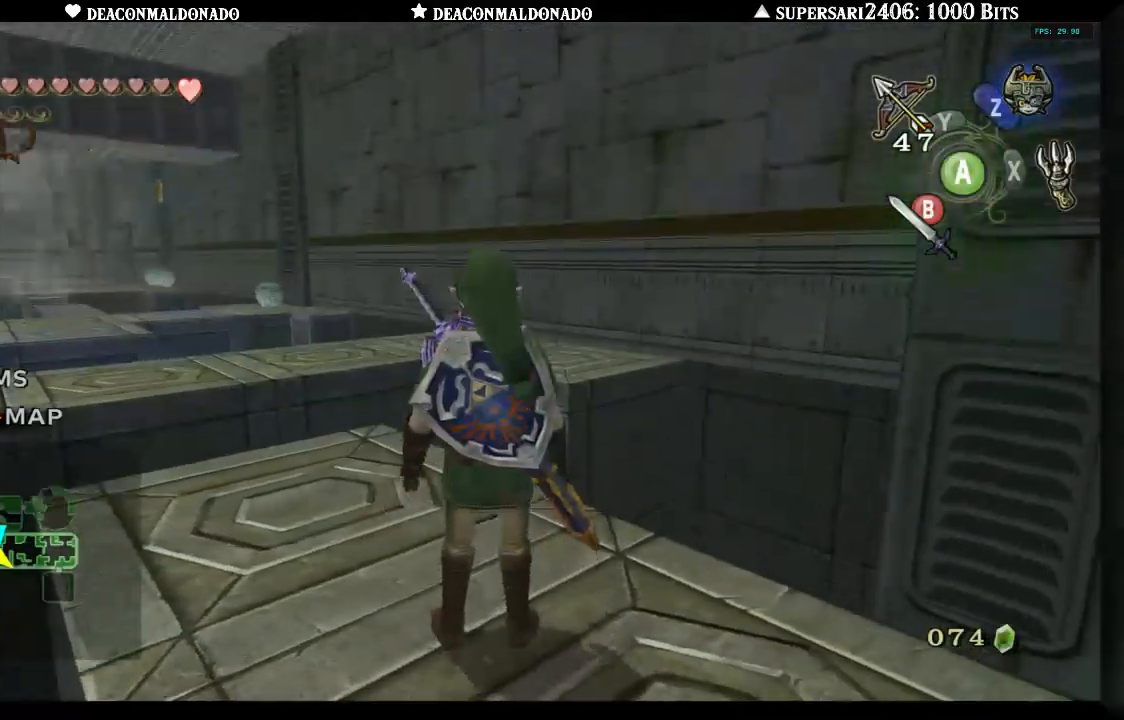
{"dt_ms": 1000, "buttons": [], "left_stick": "center", "right_stick": "center", "events": [[183, "left_stick", "left"], [383, "L1", "down"], [383, "left_stick", "center"], [517, "L1", "up"]]}
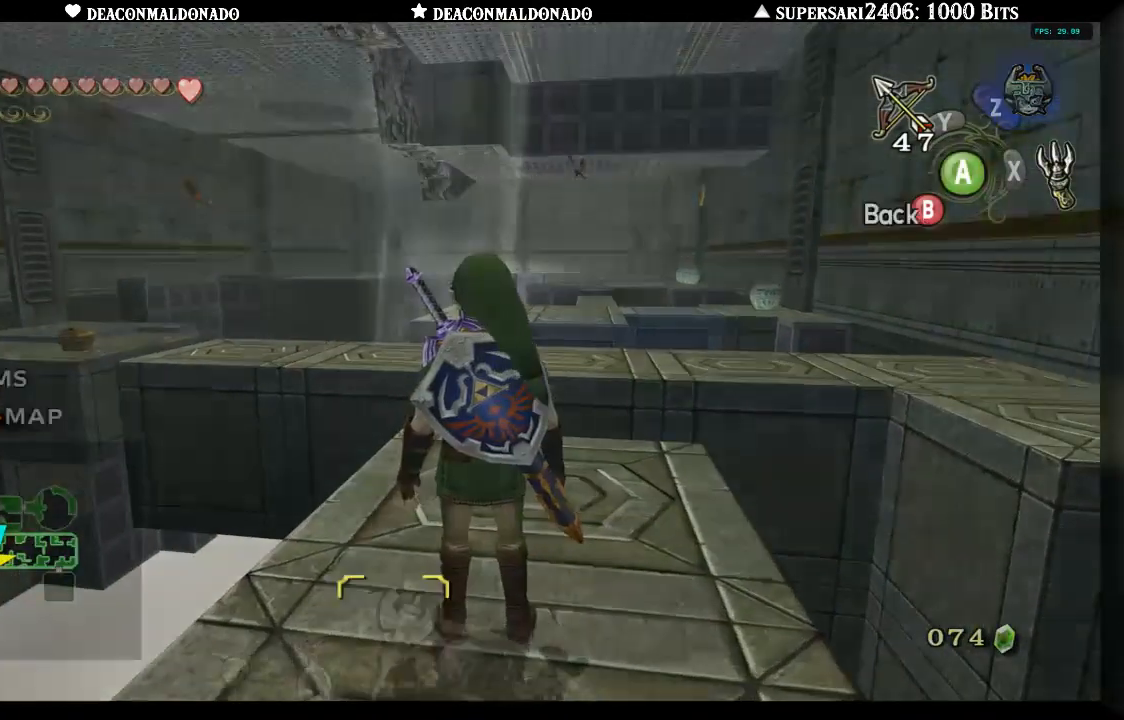
{"dt_ms": 500, "buttons": [], "left_stick": "center", "right_stick": "center", "events": [[300, "left_stick", "right"], [450, "left_stick", "center"]]}
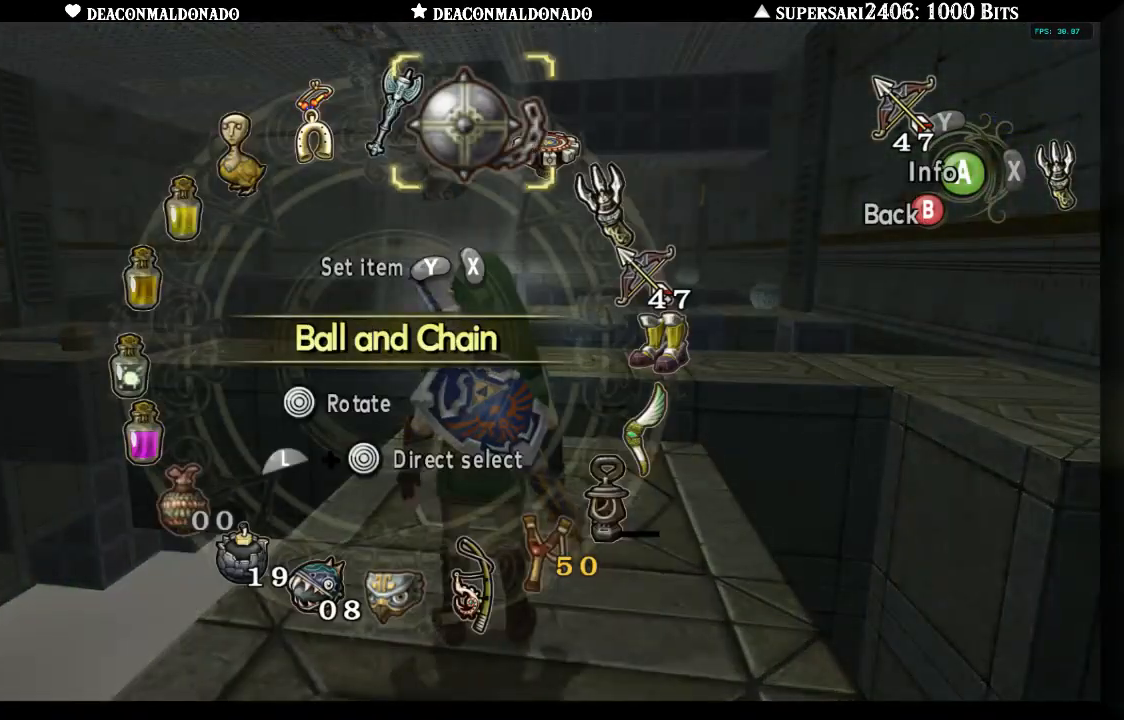
{"dt_ms": 500, "buttons": [], "left_stick": "center", "right_stick": "center", "events": [[33, "left_stick", "down-right"], [167, "left_stick", "center"], [217, "left_stick", "down-right"], [300, "left_stick", "center"], [383, "left_stick", "down-right"], [500, "left_stick", "center"]]}
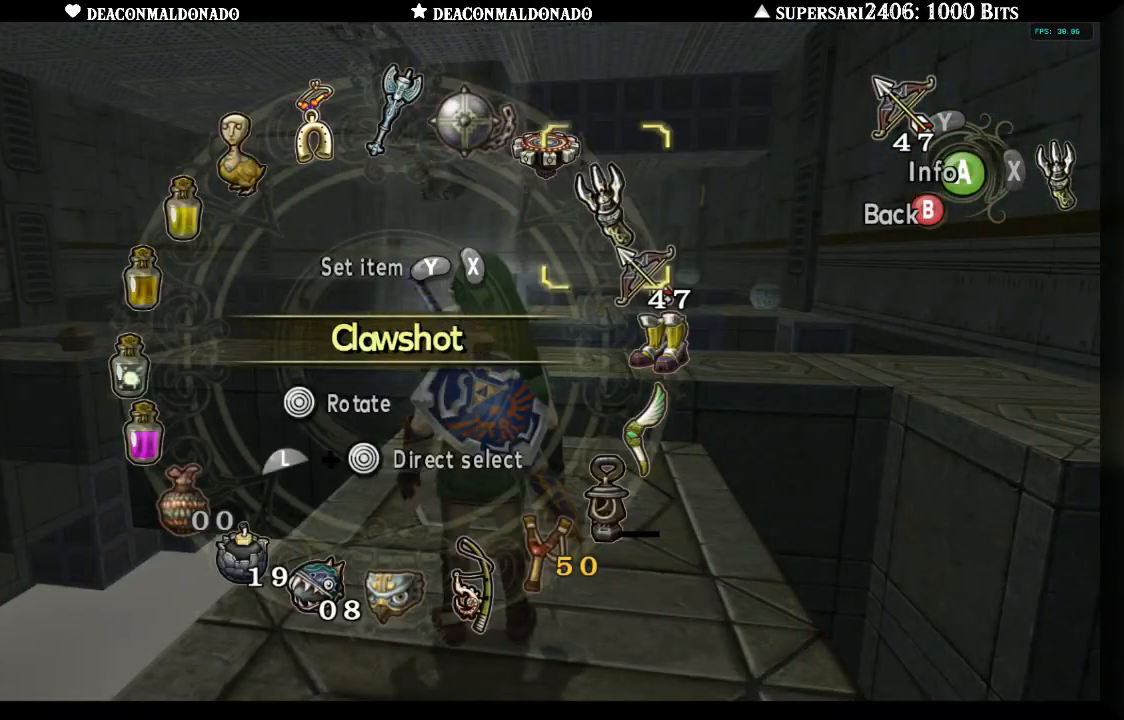
{"dt_ms": 500, "buttons": [], "left_stick": "center", "right_stick": "center", "events": [[50, "left_stick", "down-right"], [200, "left_stick", "center"], [233, "Y", "down"], [333, "Y", "up"]]}
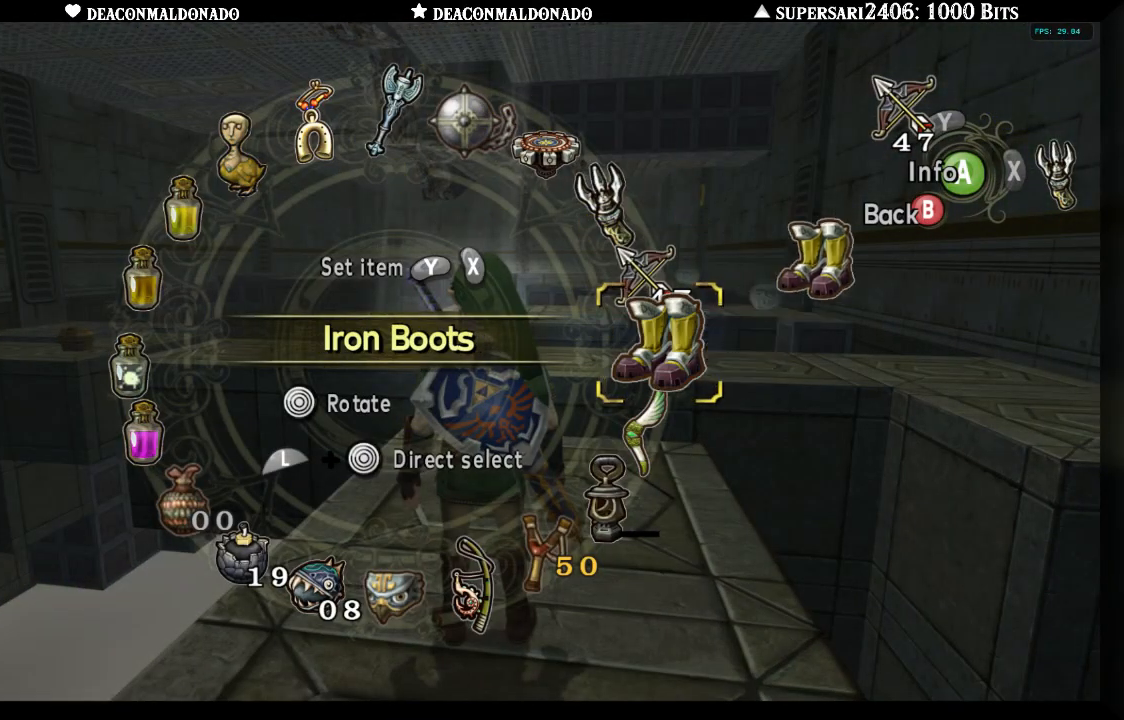
{"dt_ms": 500, "buttons": [], "left_stick": "up", "right_stick": "center", "events": [[183, "B", "down"], [283, "B", "up"], [483, "left_stick", "up"]]}